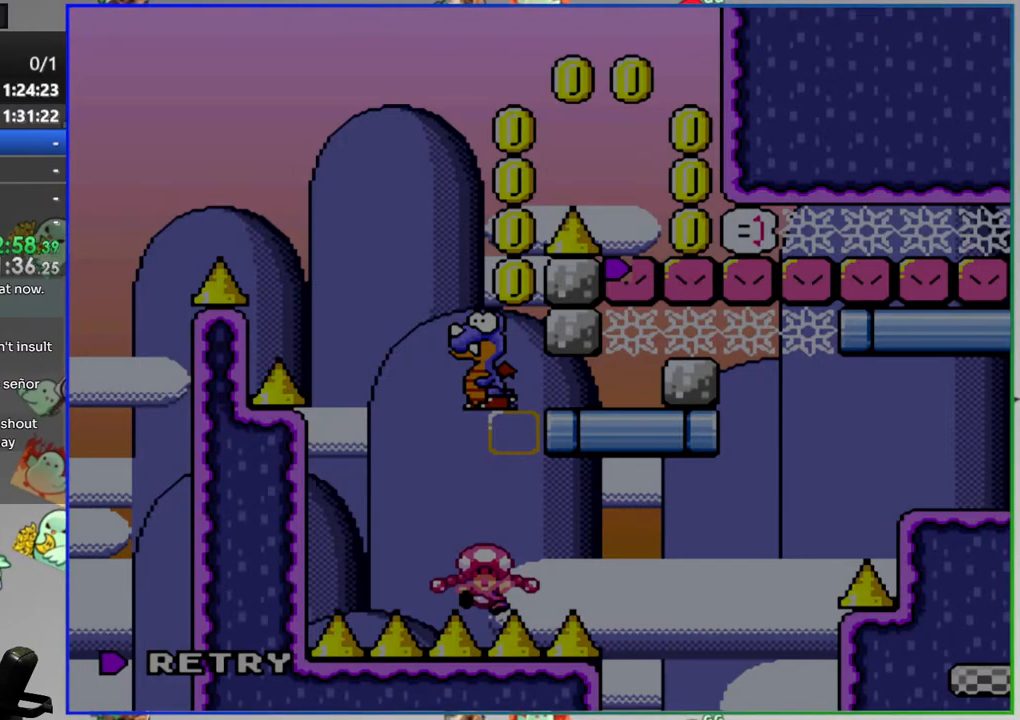
Gameplay with a controller (Nintendo layout); each line is a JSON object with the inputs held at the frame after it. "events" lists button and stick changes between this image and that frame as [ms after this image, input, new state], when the widget could be followed in between. Not read: DPAD_LEFT L3 R3 START.
{"buttons": [], "events": [[367, "A", "down"], [450, "A", "up"]]}
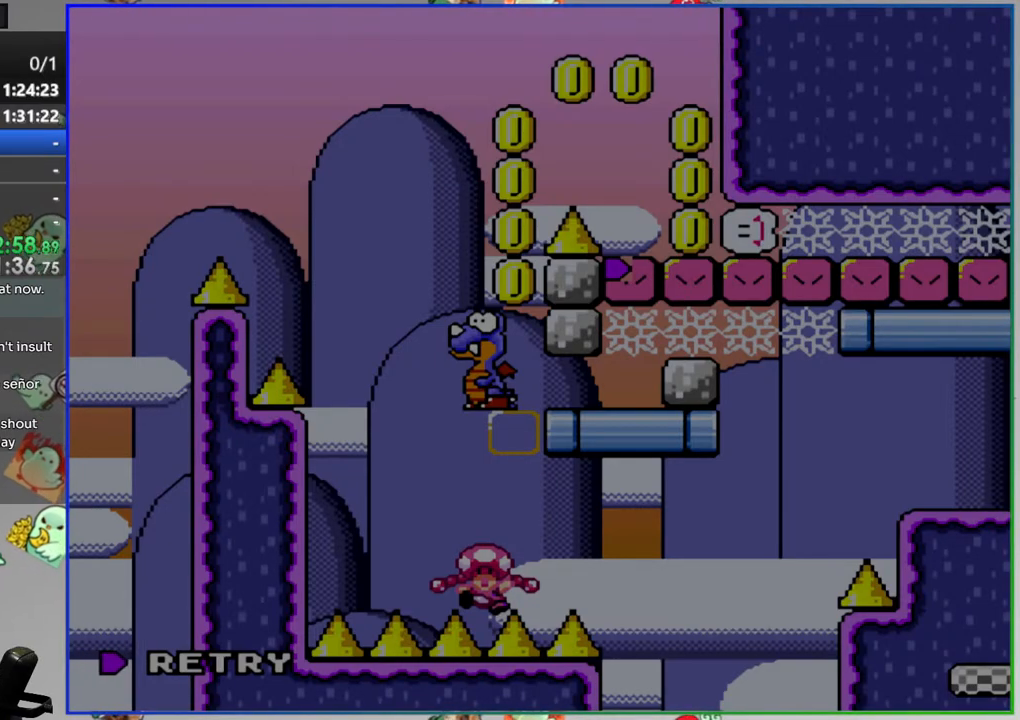
{"buttons": ["Y"], "events": [[167, "Y", "down"]]}
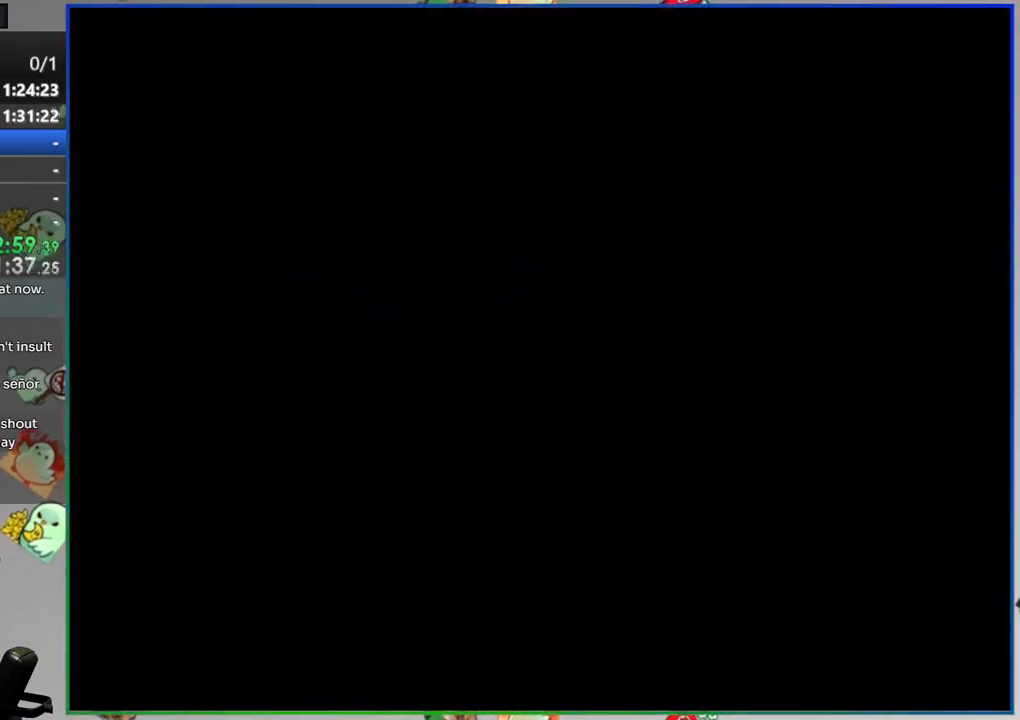
{"buttons": ["Y"], "events": []}
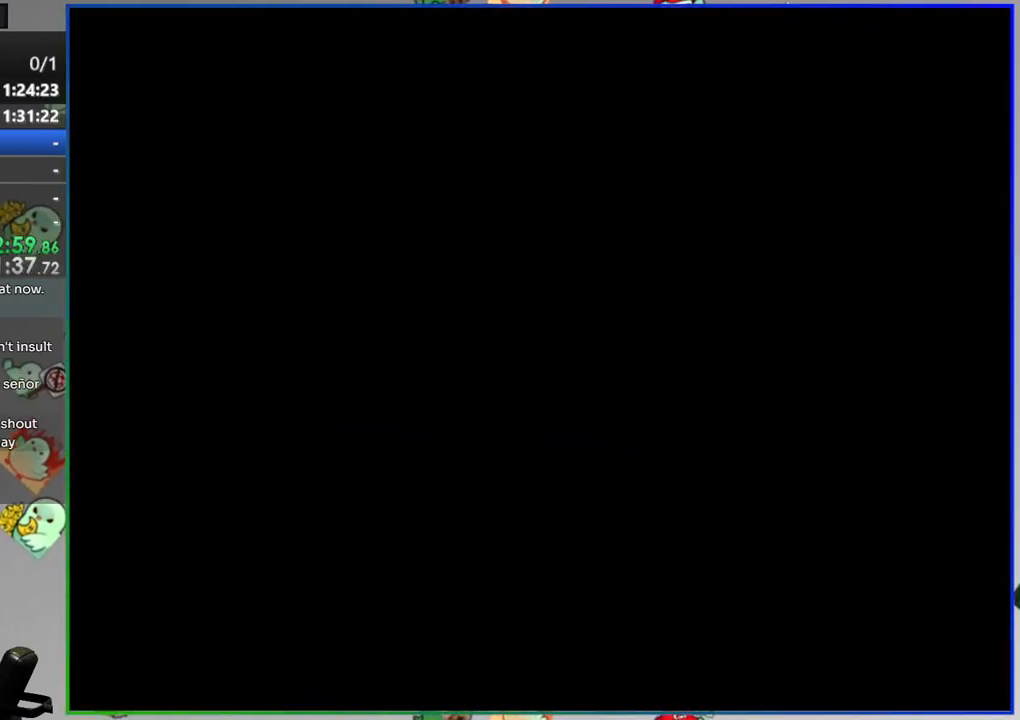
{"buttons": ["Y"], "events": []}
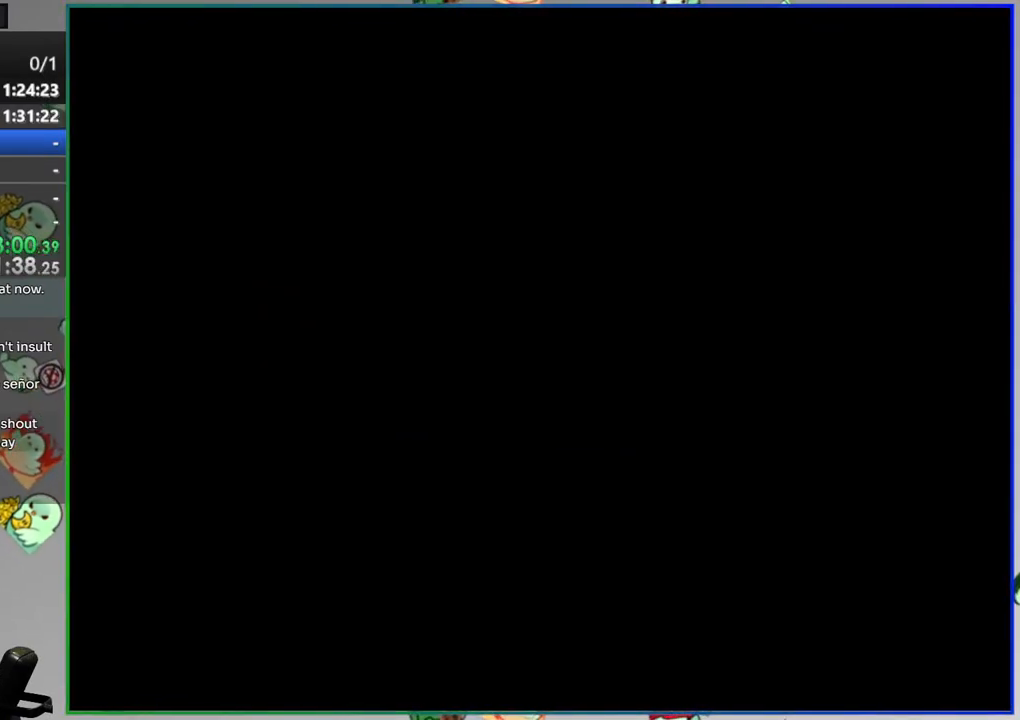
{"buttons": ["Y", "DPAD_RIGHT"], "events": [[83, "DPAD_RIGHT", "down"]]}
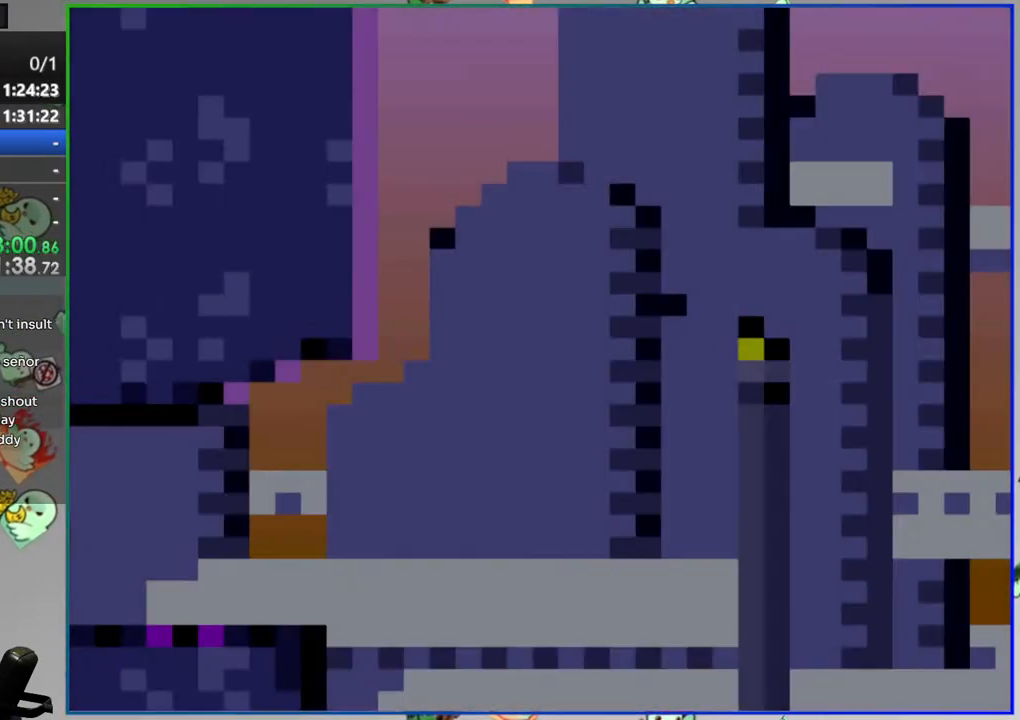
{"buttons": ["Y", "DPAD_RIGHT"], "events": [[300, "B", "down"], [400, "B", "up"]]}
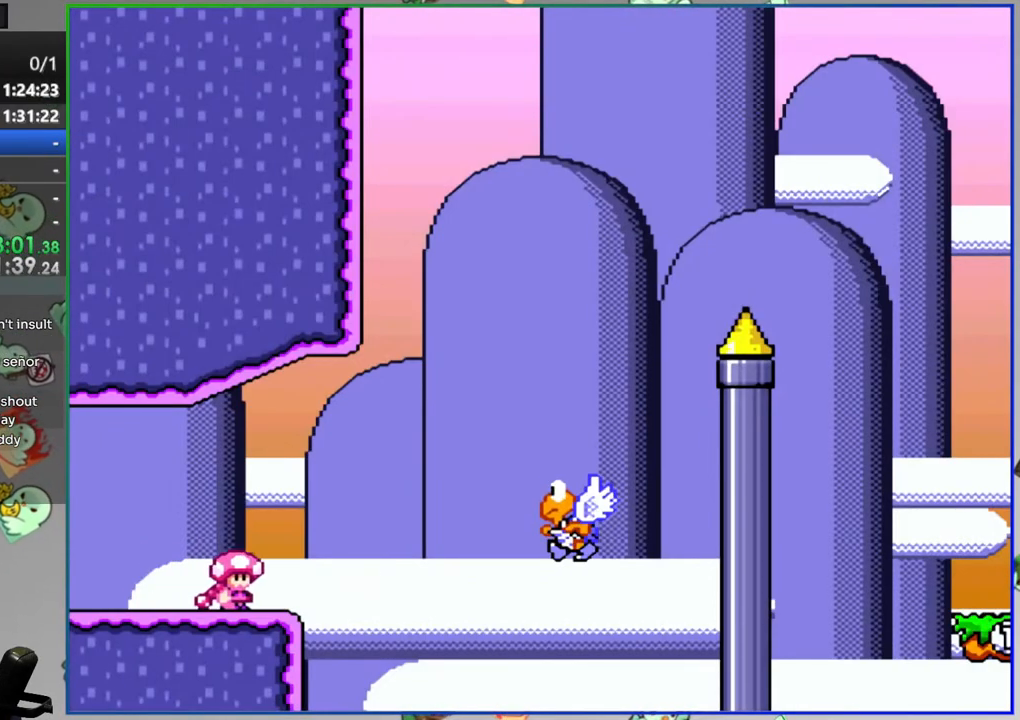
{"buttons": ["B", "Y", "DPAD_RIGHT"], "events": [[83, "B", "down"]]}
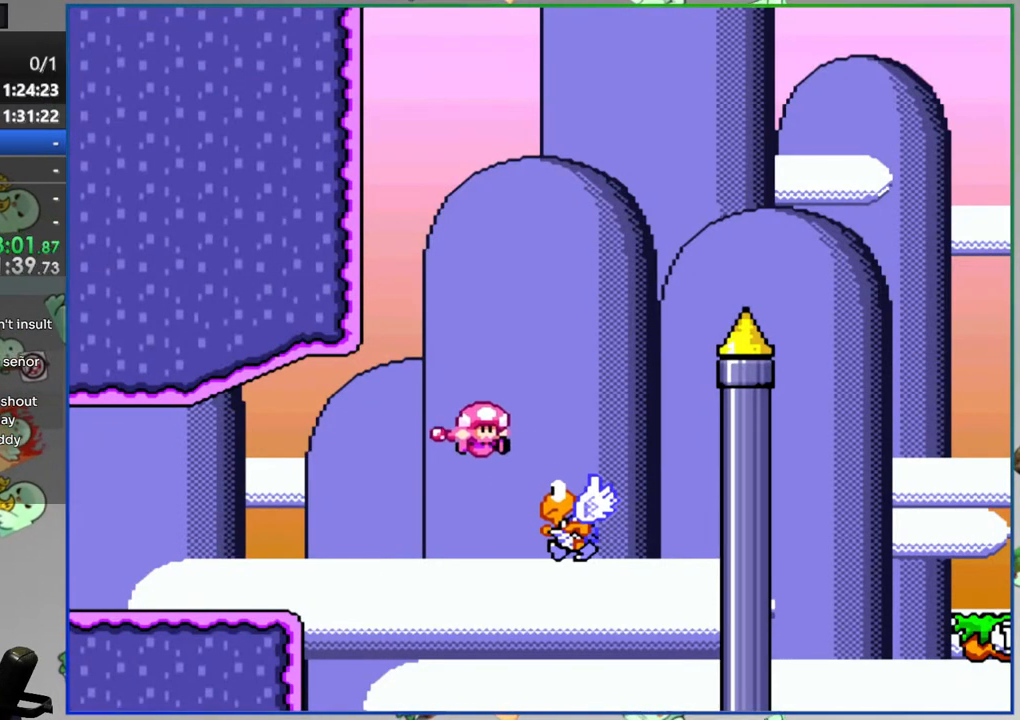
{"buttons": ["Y", "DPAD_RIGHT"], "events": [[400, "B", "up"]]}
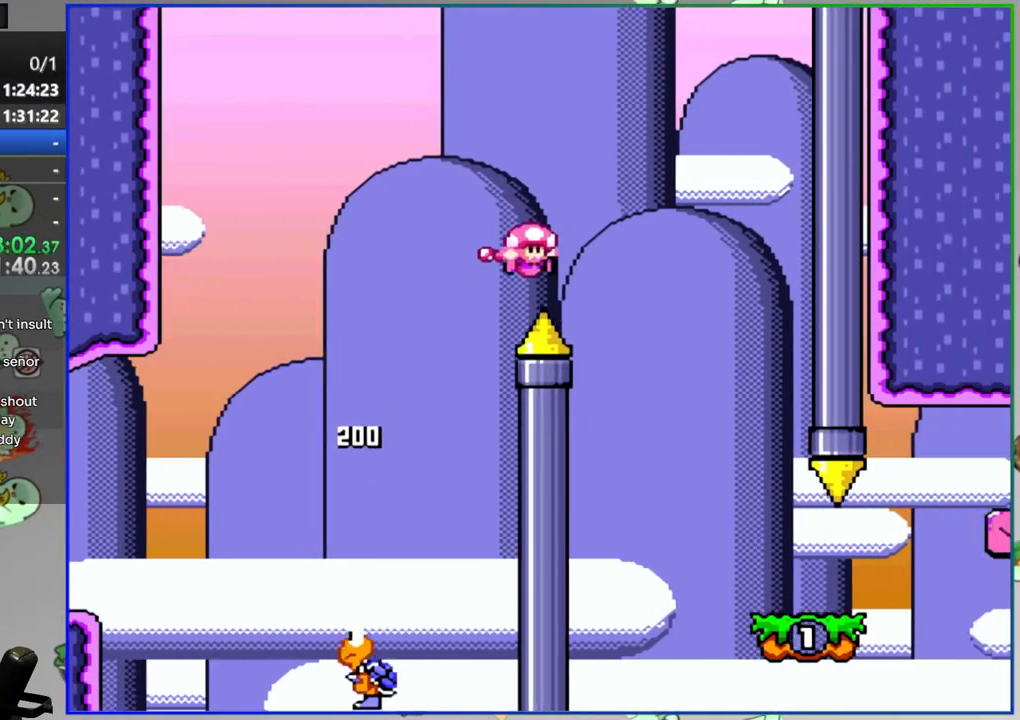
{"buttons": ["Y", "DPAD_RIGHT"], "events": [[50, "DPAD_RIGHT", "up"], [167, "DPAD_UP", "down"], [183, "DPAD_RIGHT", "down"], [217, "DPAD_UP", "up"]]}
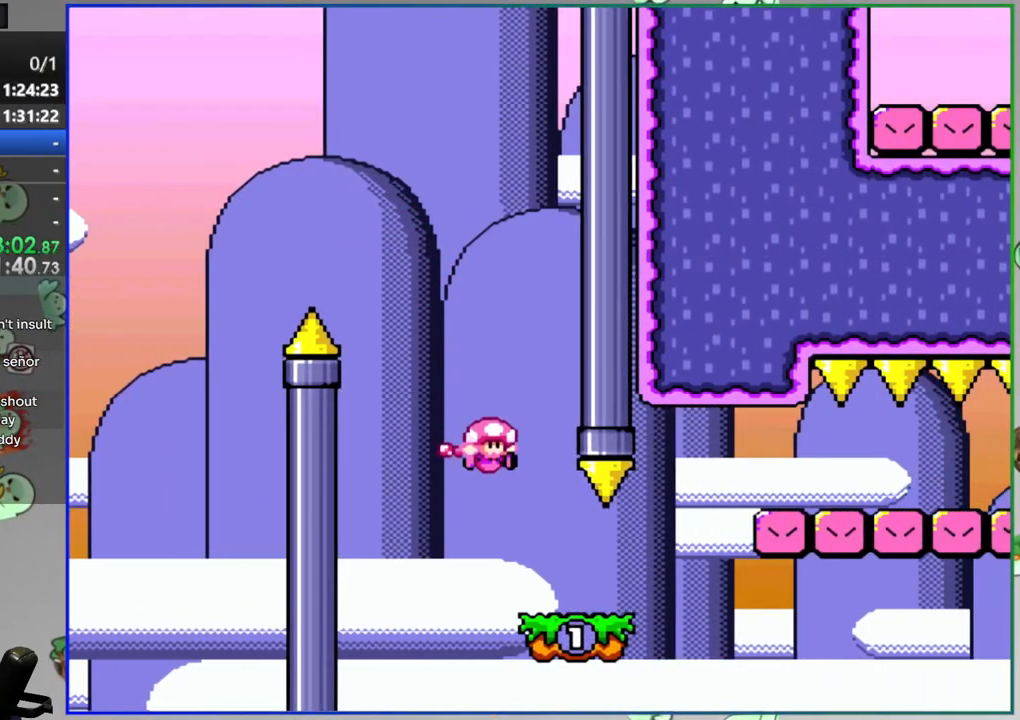
{"buttons": ["Y", "DPAD_RIGHT"], "events": [[117, "B", "down"], [200, "B", "up"]]}
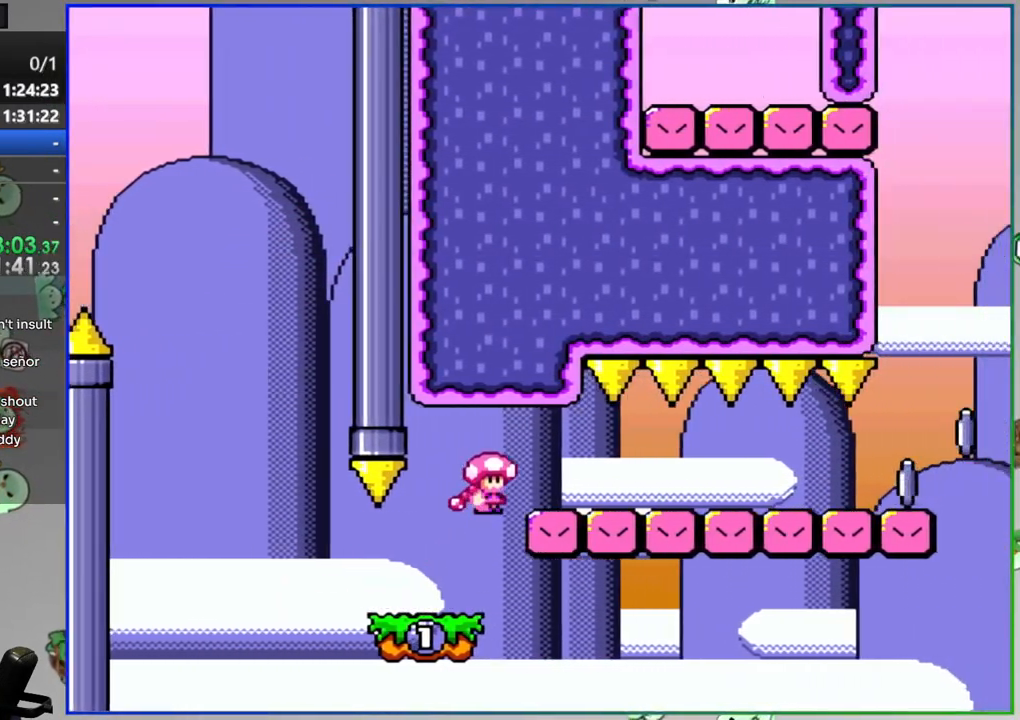
{"buttons": ["Y", "DPAD_RIGHT"], "events": []}